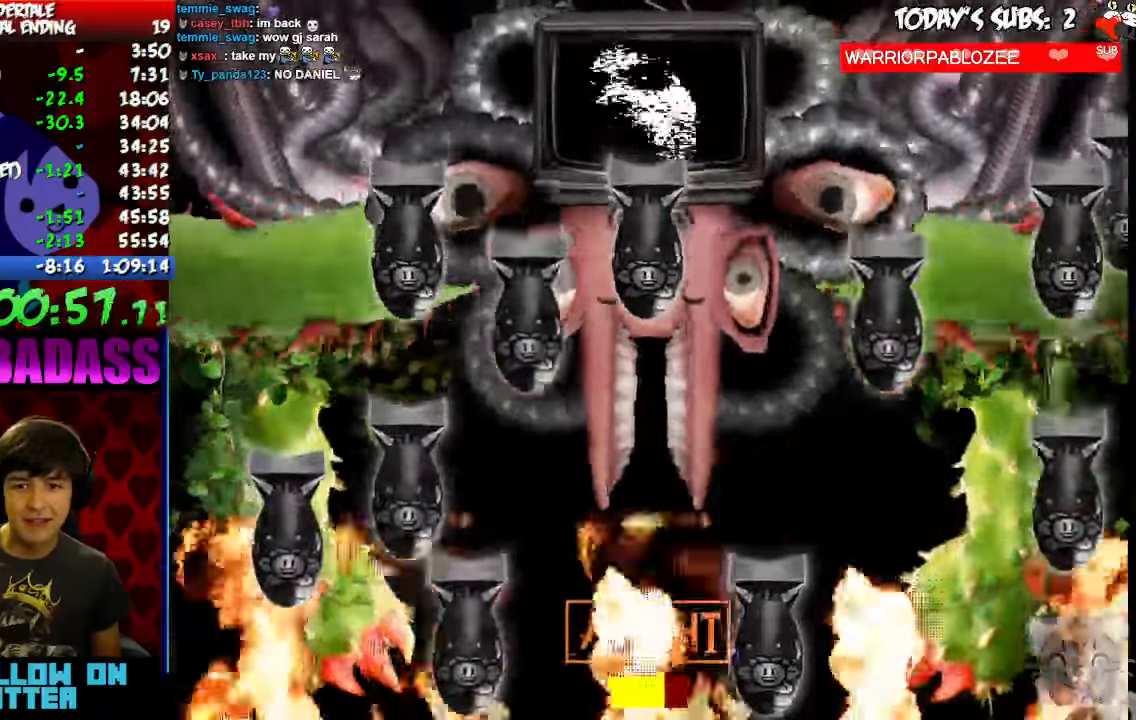
Gameplay with keyboard; each line is a JSON object with the keys held at the frame after it. "events" lists presses ("down") and releases ("up") of "c", "down", "escape", "left", "return", "right", "shift", "up", "x" and "z" between this image and that frame as [ms after this image, input, new state], when the widget could be followed in between. No other keys are recorded. Mouse input is not recorded.
{"keys": ["down", "z"], "events": [[34, "x", "up"], [100, "z", "down"], [167, "x", "down"], [167, "z", "up"], [234, "left", "down"], [234, "right", "up"], [234, "x", "up"], [300, "z", "down"], [334, "down", "down"], [367, "z", "up"], [467, "left", "up"], [500, "z", "down"]]}
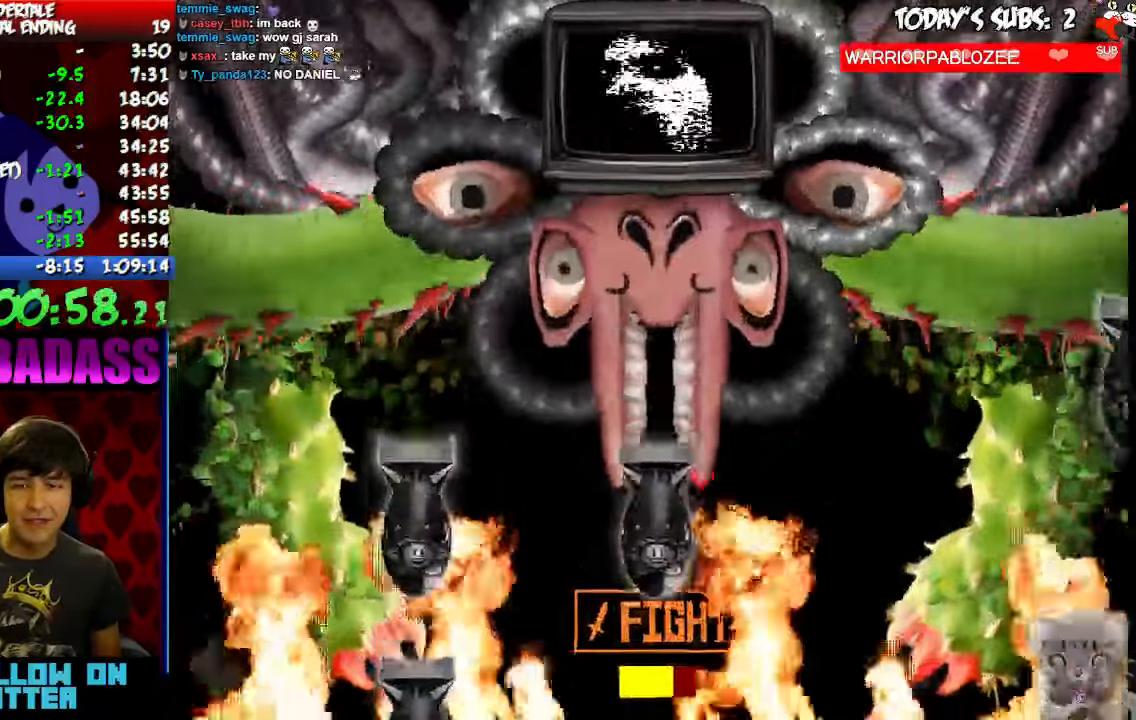
{"keys": ["down"], "events": [[67, "z", "up"], [200, "z", "down"], [267, "z", "up"], [400, "z", "down"], [467, "z", "up"]]}
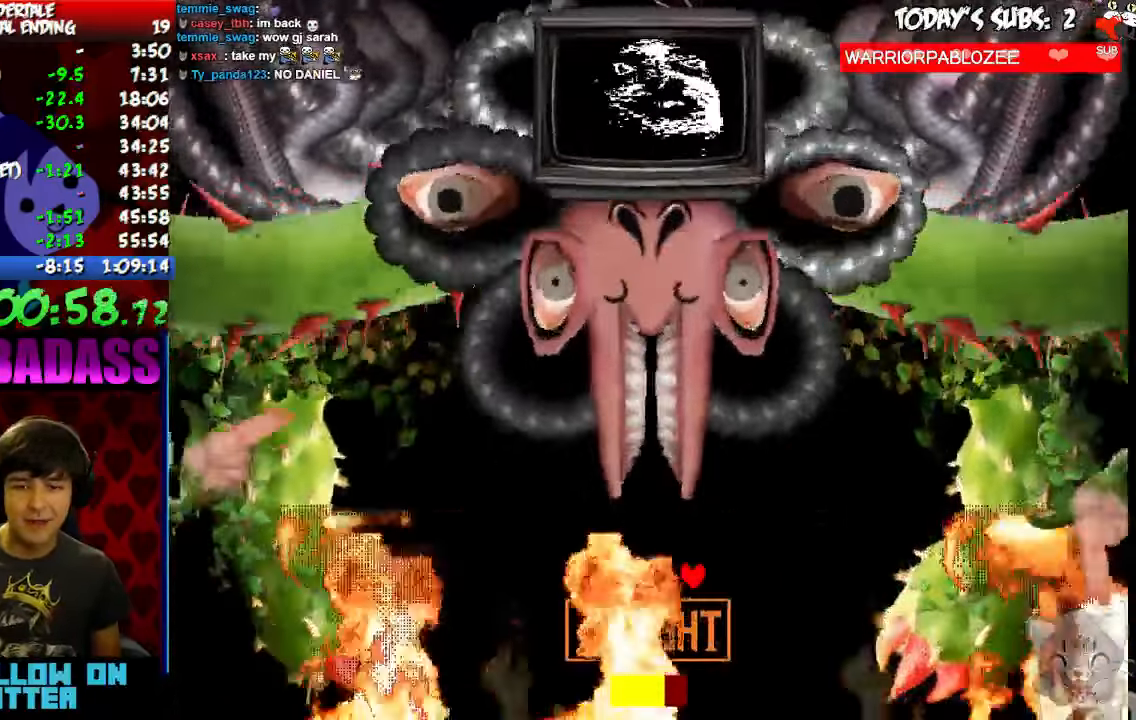
{"keys": ["up"], "events": [[67, "z", "down"], [134, "z", "up"], [234, "z", "down"], [267, "z", "up"], [300, "down", "up"], [400, "z", "down"], [434, "z", "up"], [500, "up", "down"]]}
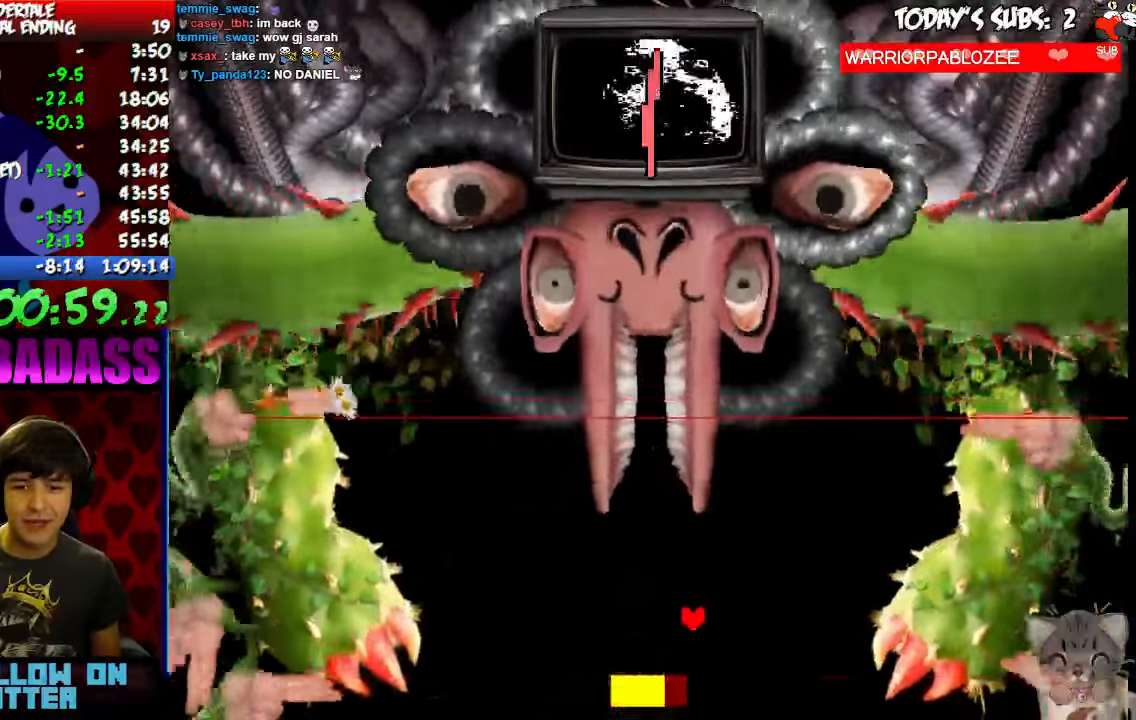
{"keys": ["right", "x"], "events": [[167, "left", "down"], [167, "z", "down"], [234, "z", "up"], [267, "x", "down"], [300, "left", "up"], [334, "up", "up"], [367, "x", "up"], [467, "right", "down"], [500, "x", "down"]]}
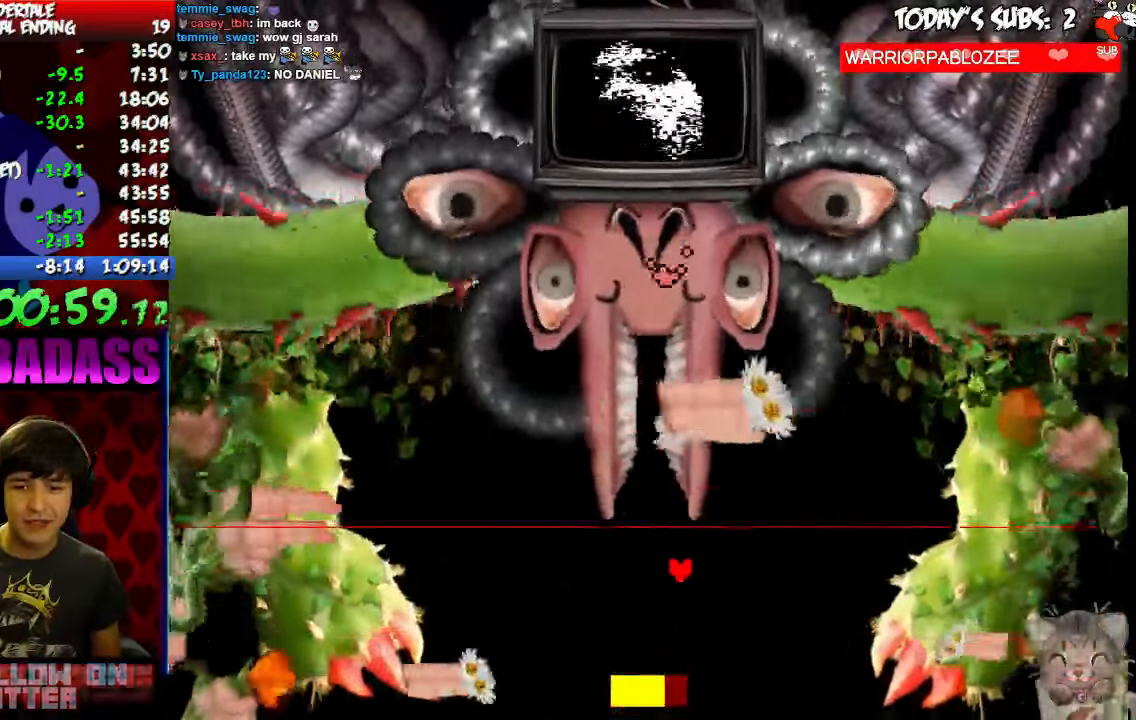
{"keys": ["left"], "events": [[34, "x", "up"], [167, "x", "down"], [234, "x", "up"], [300, "right", "up"], [400, "right", "down"], [433, "x", "down"], [467, "left", "down"], [467, "right", "up"], [467, "x", "up"]]}
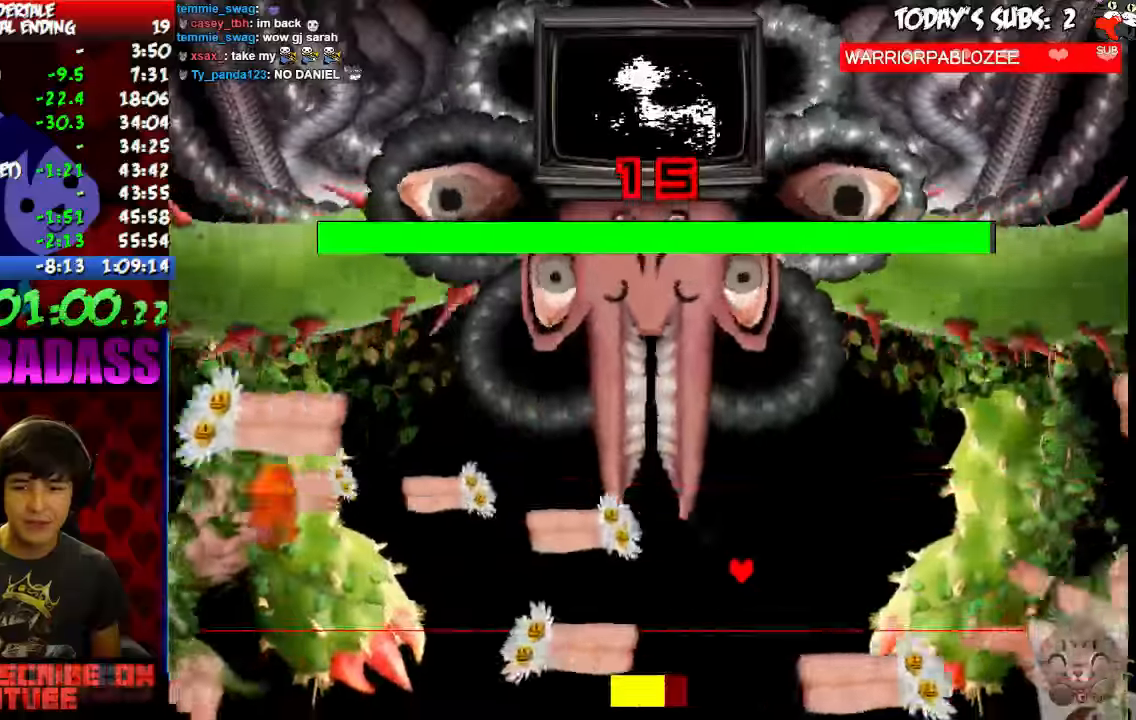
{"keys": ["left", "z"], "events": [[33, "z", "down"], [67, "z", "up"], [133, "x", "down"], [200, "x", "up"], [333, "x", "down"], [433, "x", "up"], [467, "z", "down"]]}
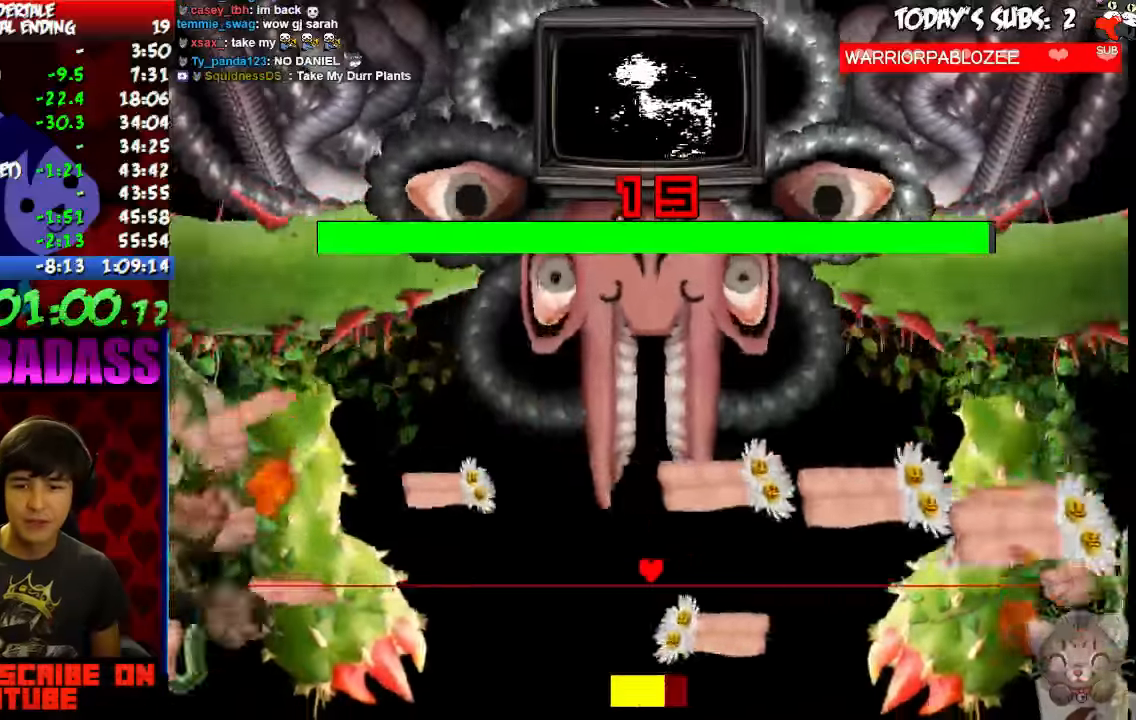
{"keys": ["right", "x"], "events": [[33, "z", "up"], [67, "left", "up"], [67, "right", "down"], [67, "x", "down"], [133, "up", "down"], [133, "x", "up"], [200, "z", "down"], [267, "x", "down"], [267, "z", "up"], [300, "up", "up"], [333, "x", "up"], [400, "z", "down"], [467, "z", "up"], [500, "x", "down"]]}
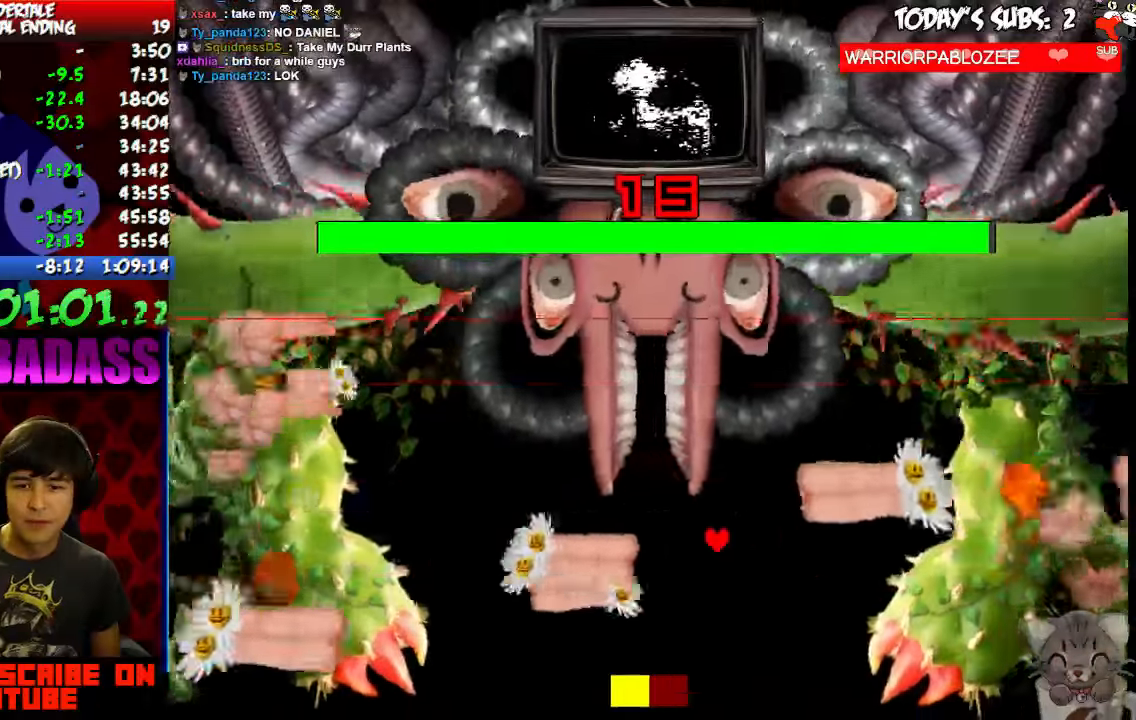
{"keys": ["left"], "events": [[67, "x", "up"], [100, "down", "down"], [100, "z", "down"], [167, "left", "down"], [167, "right", "up"], [167, "z", "up"], [200, "x", "down"], [267, "down", "up"], [267, "x", "up"], [400, "x", "down"], [467, "x", "up"]]}
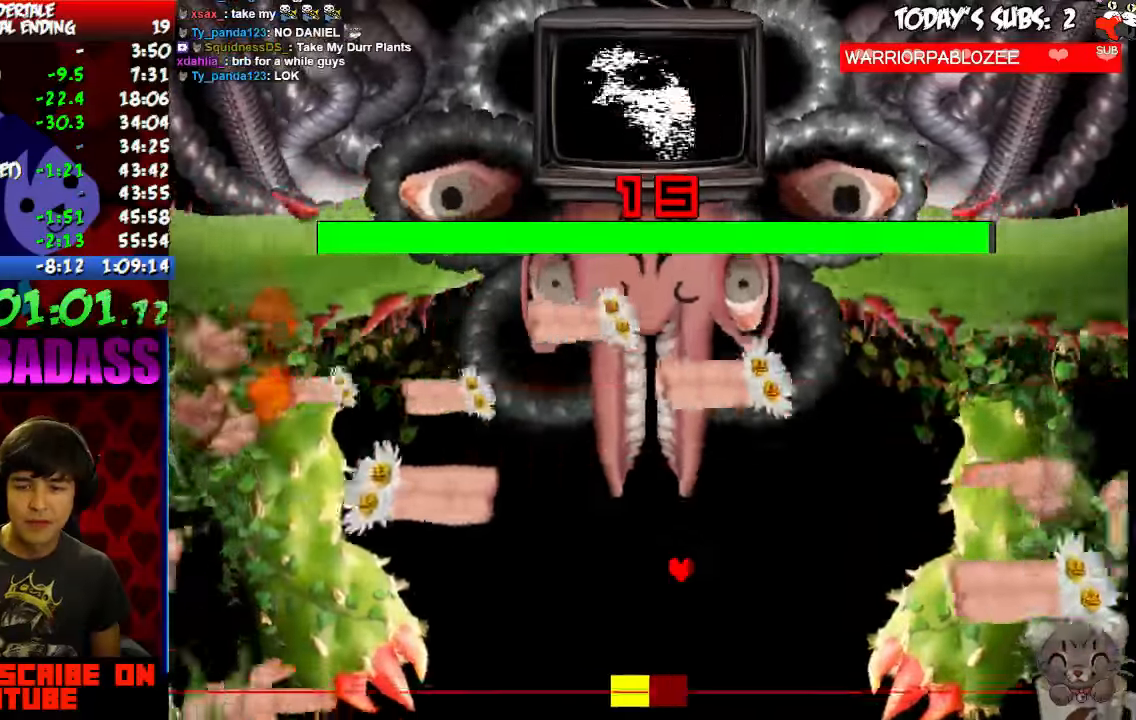
{"keys": ["right", "x"]}
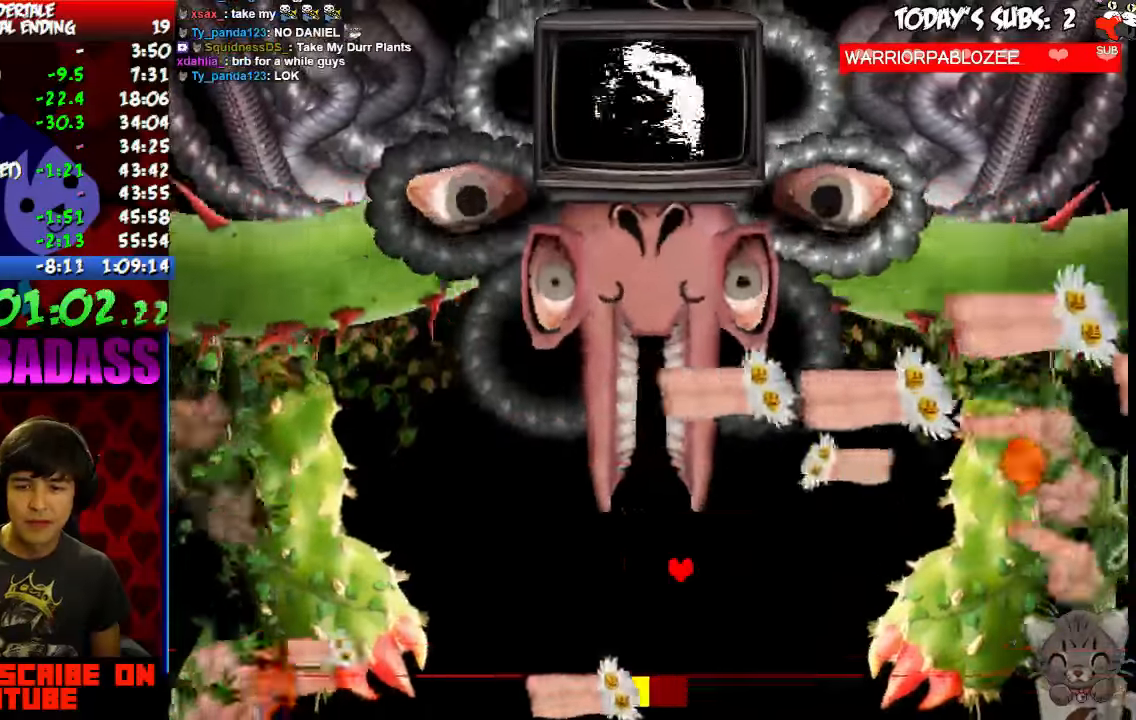
{"keys": ["left"], "events": [[67, "x", "up"], [133, "z", "down"], [200, "x", "down"], [200, "z", "up"], [267, "x", "up"], [367, "right", "up"], [400, "x", "down"], [433, "left", "down"], [467, "x", "up"]]}
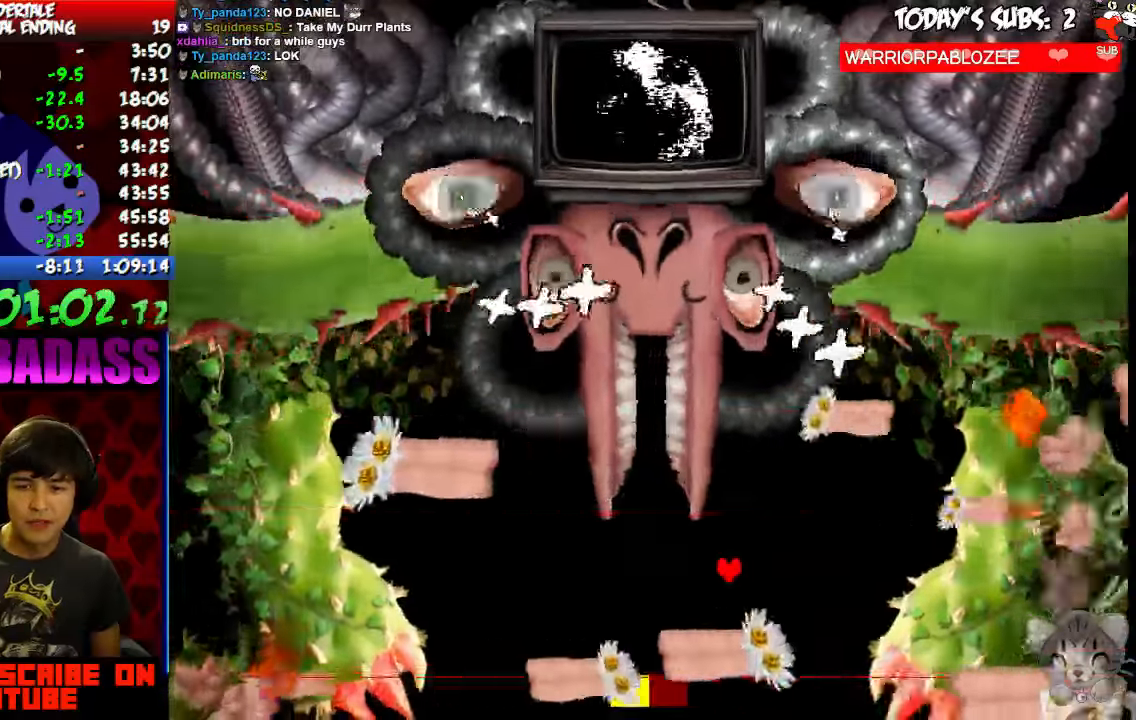
{"keys": ["left"], "events": [[33, "z", "down"], [67, "z", "up"], [133, "x", "down"], [167, "x", "up"], [200, "down", "down"], [267, "left", "up"], [267, "right", "down"], [267, "z", "down"], [333, "z", "up"], [367, "left", "down"], [367, "right", "up"], [400, "x", "down"], [433, "down", "up"], [433, "x", "up"]]}
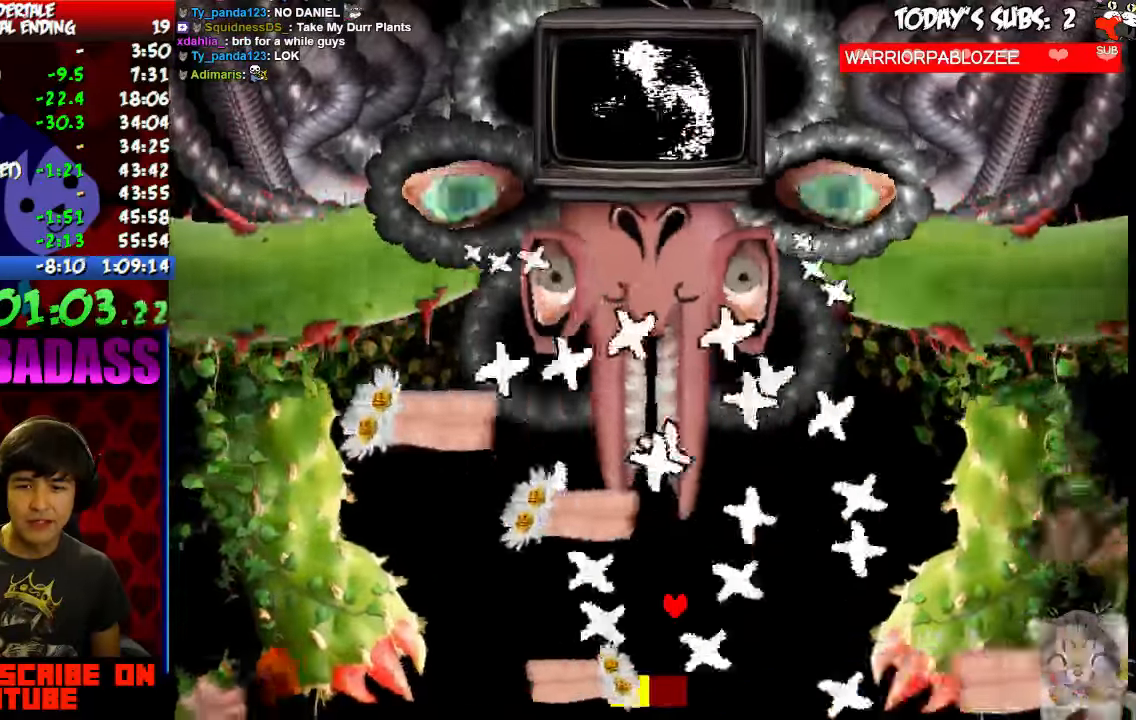
{"keys": ["left", "z"], "events": [[33, "z", "down"], [67, "right", "down"], [100, "left", "up"], [100, "z", "up"], [167, "left", "down"], [167, "x", "down"], [200, "right", "up"], [233, "x", "up"], [500, "z", "down"]]}
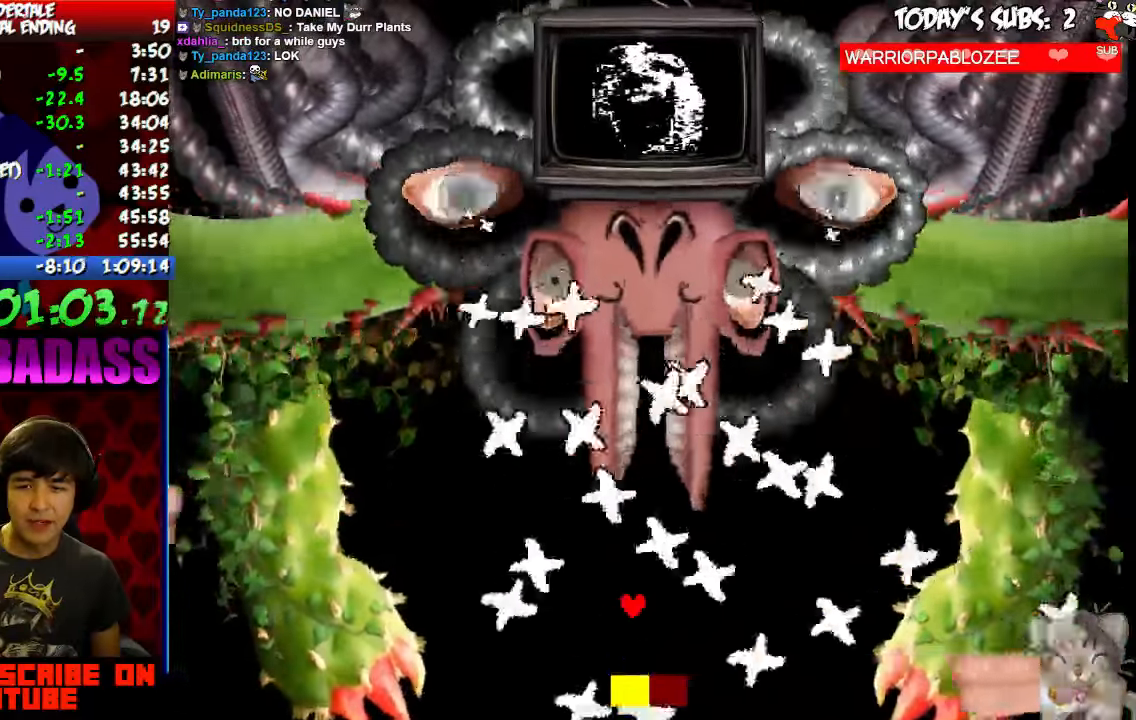
{"keys": ["left", "z"], "events": [[33, "right", "down"], [67, "left", "up"], [100, "x", "down"], [100, "z", "up"], [133, "left", "down"], [133, "right", "up"], [167, "x", "up"], [200, "z", "down"], [233, "z", "up"], [500, "z", "down"]]}